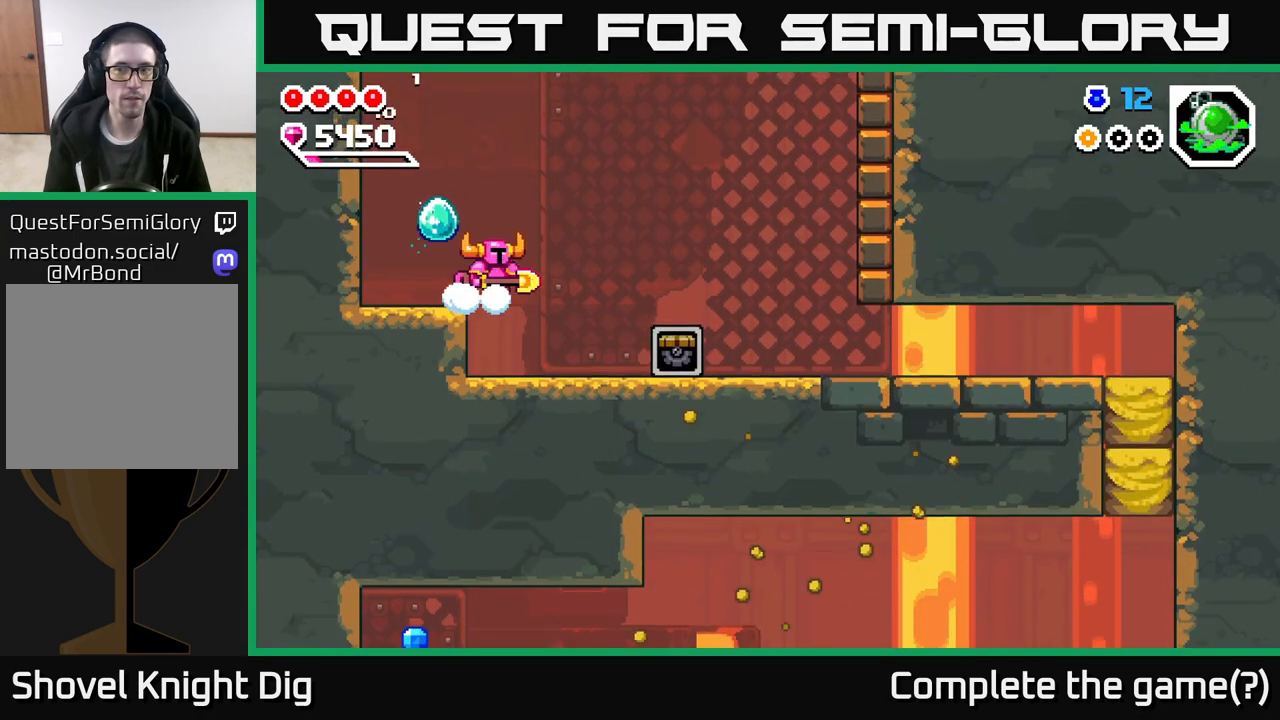
Gameplay with a controller (Xbox layout); each line is a JSON object with the inputs held at the frame after it. "events" lists button and stick changes between this image and that frame as [ms after this image, input, new state], when the widget could be followed in between.
{"buttons": ["A"], "left_stick": "right", "right_stick": "center", "events": [[383, "A", "down"]]}
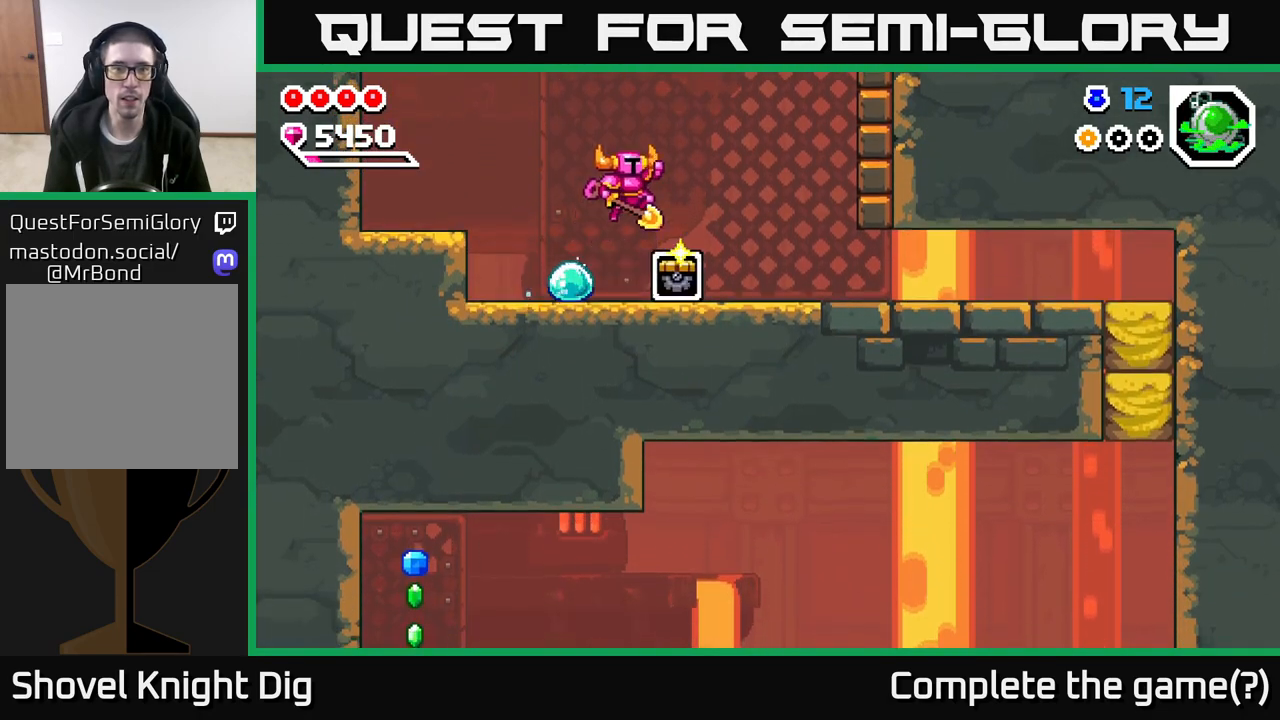
{"buttons": [], "left_stick": "right", "right_stick": "center", "events": [[417, "A", "up"]]}
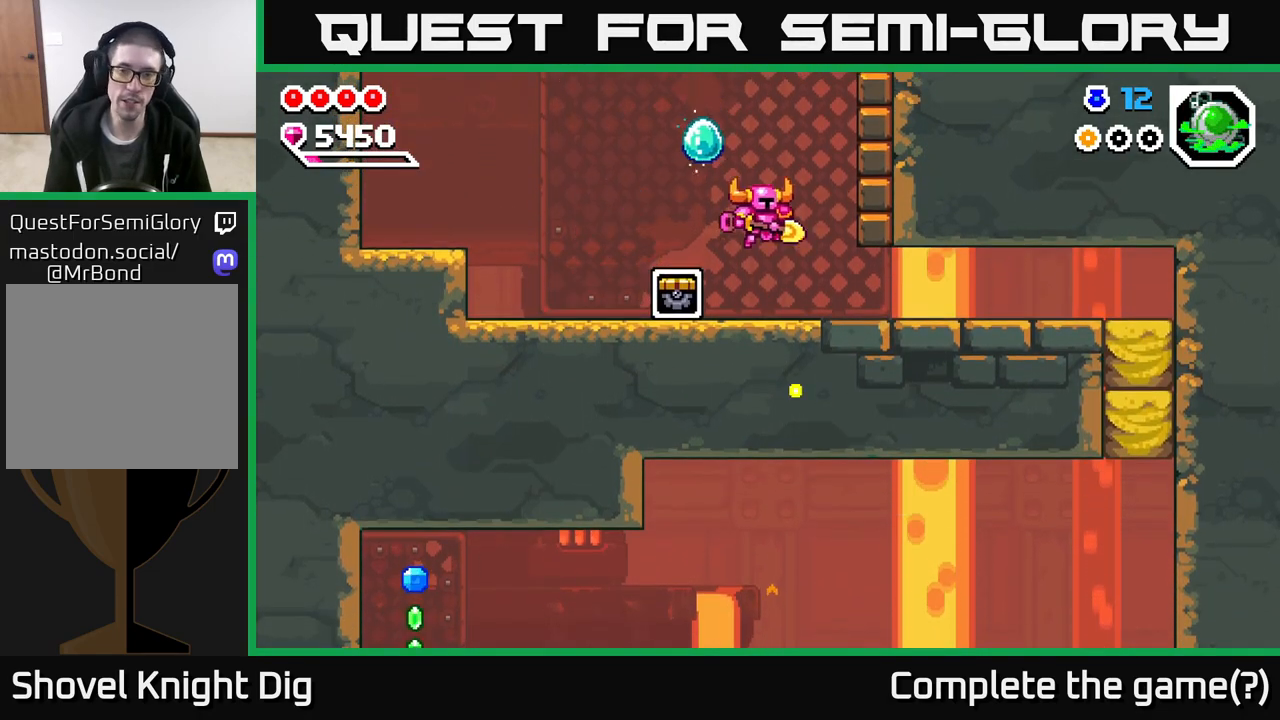
{"buttons": ["A"], "left_stick": "right", "right_stick": "center", "events": [[333, "A", "down"]]}
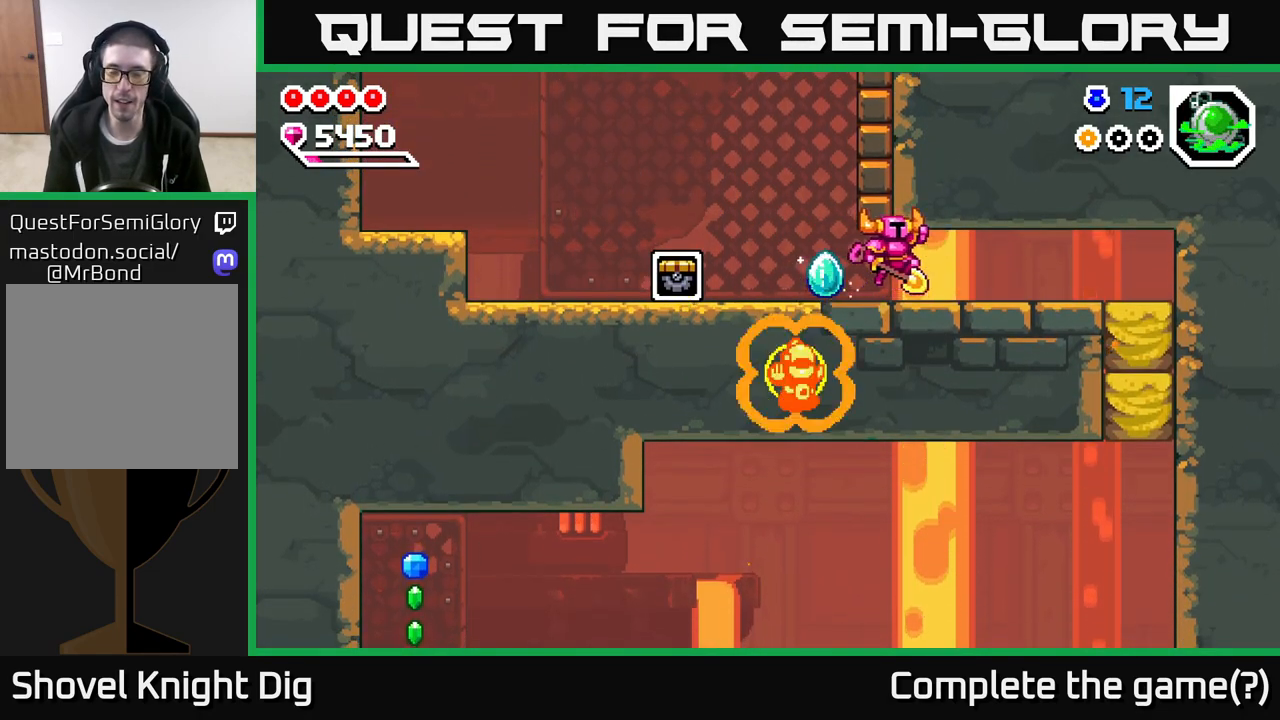
{"buttons": [], "left_stick": "up-left", "right_stick": "center", "events": [[17, "A", "up"], [450, "left_stick", "up-left"]]}
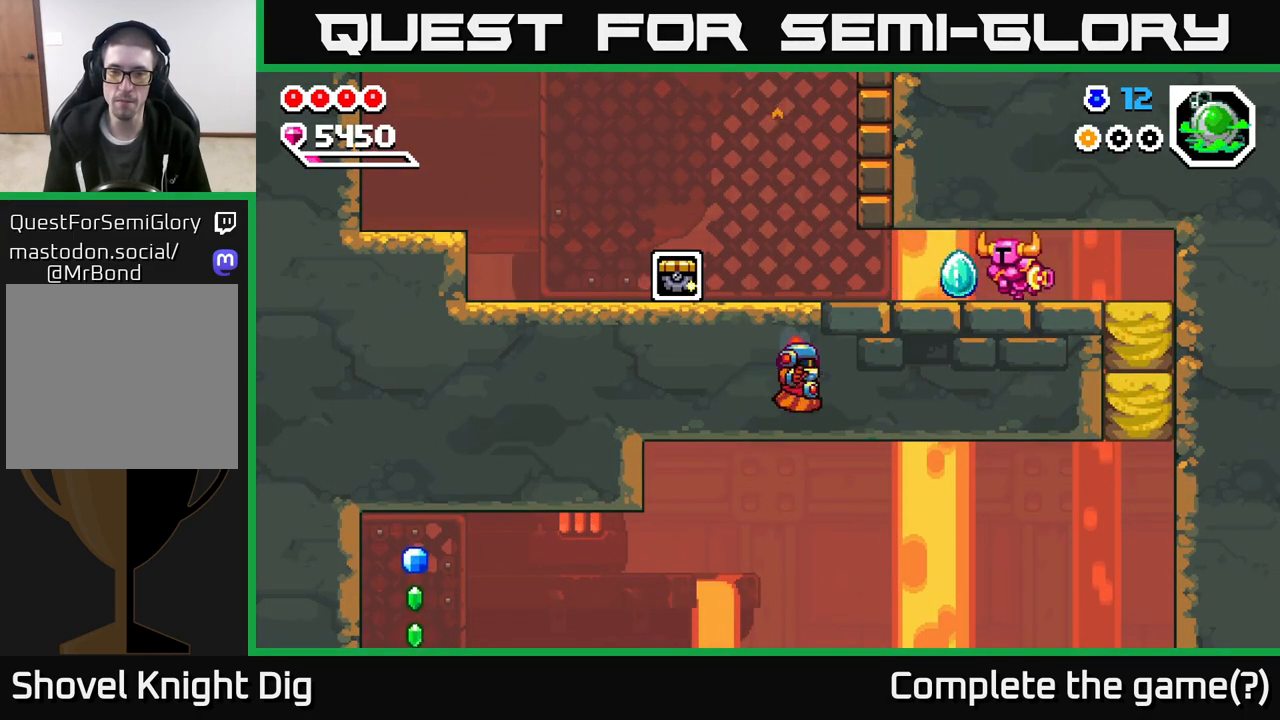
{"buttons": [], "left_stick": "up-left", "right_stick": "center", "events": []}
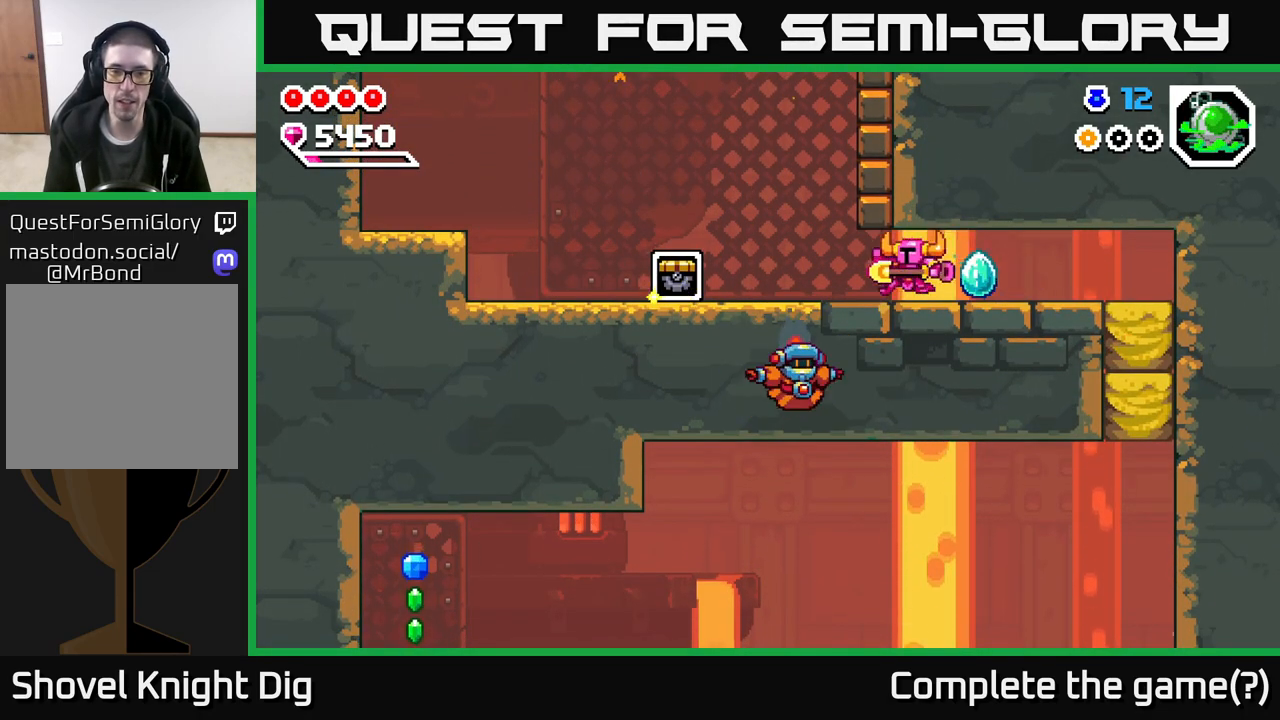
{"buttons": [], "left_stick": "down", "right_stick": "center", "events": [[283, "X", "down"], [283, "left_stick", "down"], [367, "X", "up"]]}
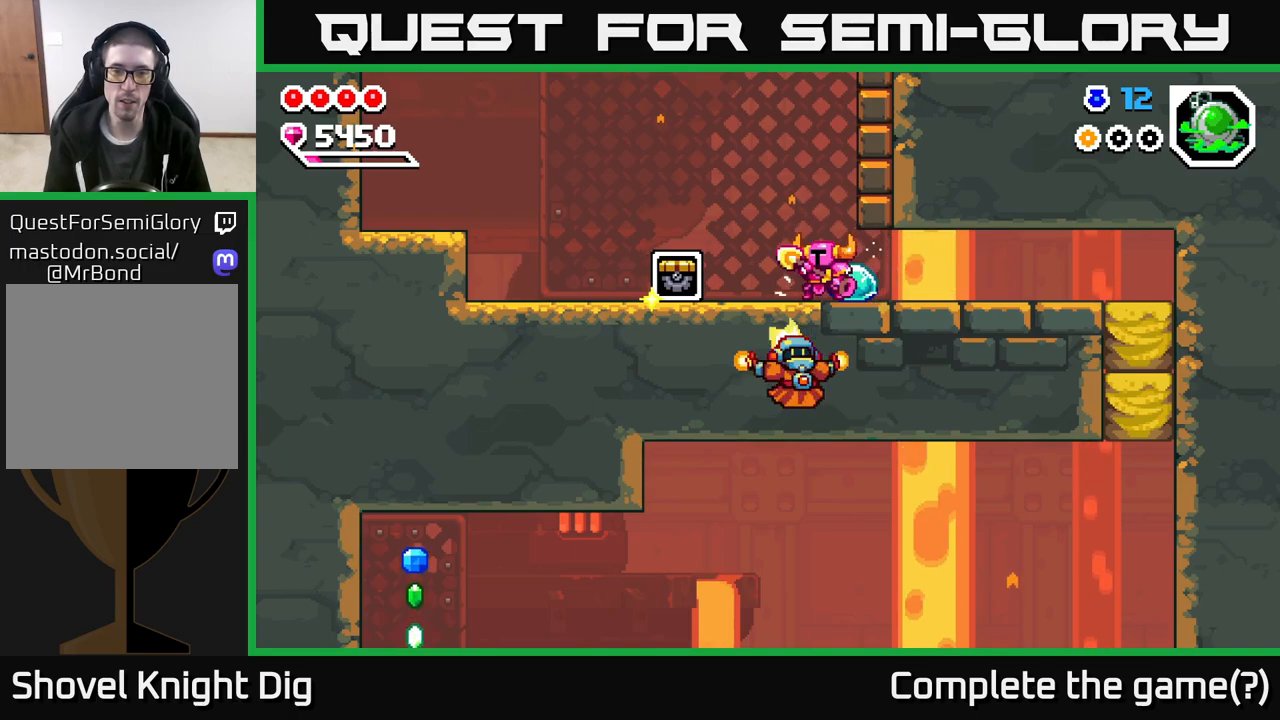
{"buttons": [], "left_stick": "right", "right_stick": "center", "events": [[83, "X", "down"], [183, "X", "up"], [300, "left_stick", "right"], [333, "A", "down"], [467, "A", "up"]]}
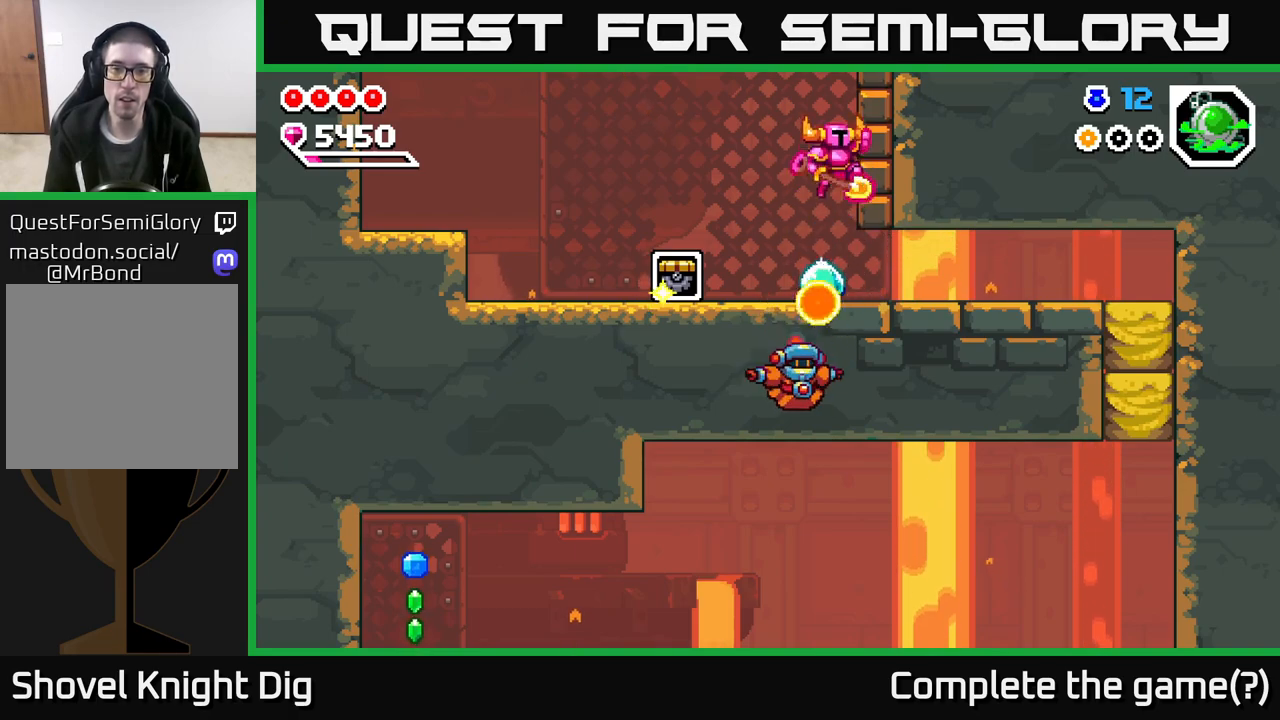
{"buttons": [], "left_stick": "left", "right_stick": "center", "events": [[33, "A", "down"], [150, "left_stick", "left"], [250, "left_stick", "down"], [367, "left_stick", "left"], [483, "A", "up"]]}
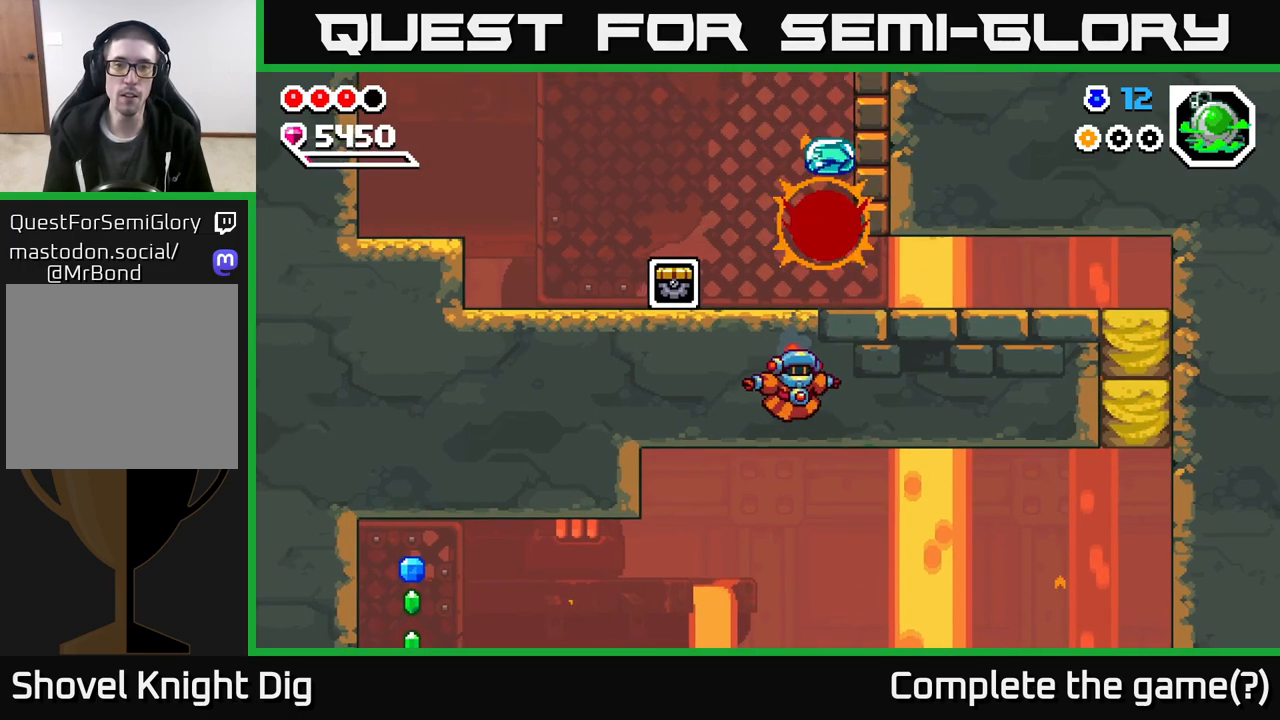
{"buttons": [], "left_stick": "center", "right_stick": "center", "events": [[67, "left_stick", "center"], [317, "left_stick", "right"], [417, "left_stick", "center"]]}
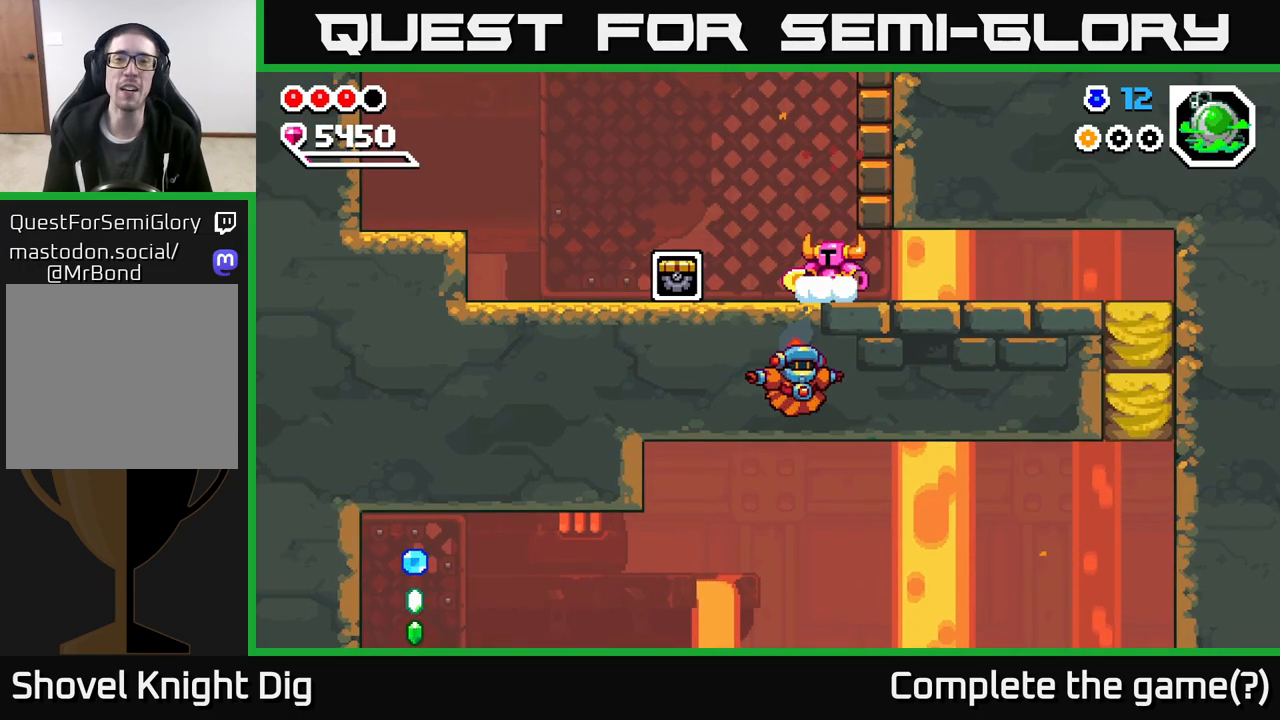
{"buttons": [], "left_stick": "right", "right_stick": "center", "events": [[83, "left_stick", "right"], [283, "left_stick", "left"], [417, "left_stick", "right"]]}
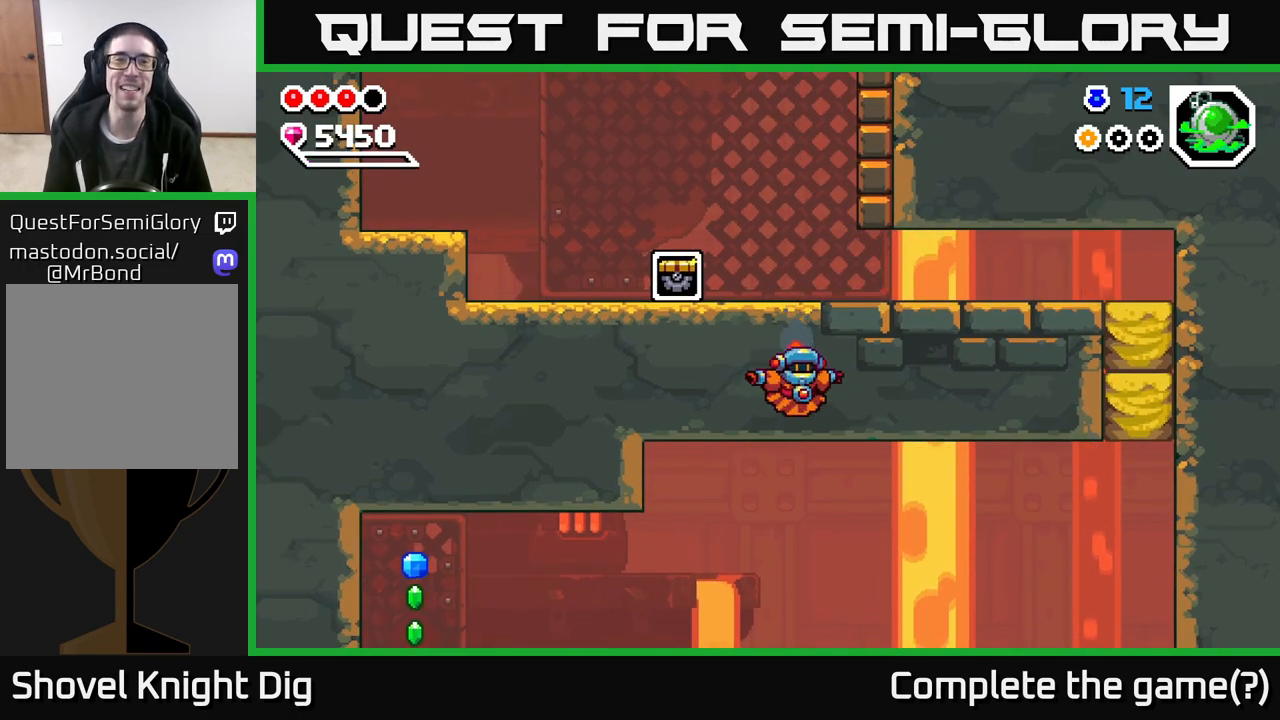
{"buttons": [], "left_stick": "right", "right_stick": "center", "events": [[350, "A", "down"], [467, "A", "up"]]}
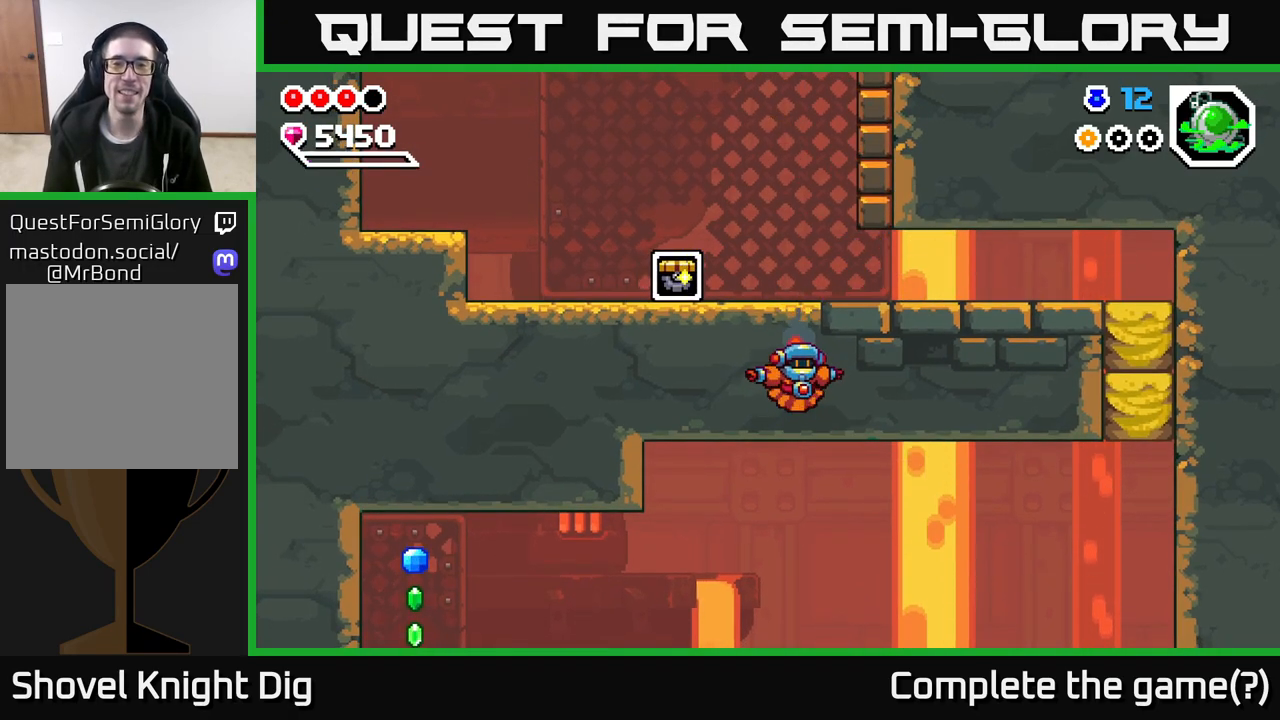
{"buttons": [], "left_stick": "down", "right_stick": "center", "events": [[50, "A", "down"], [167, "A", "up"], [500, "left_stick", "down"]]}
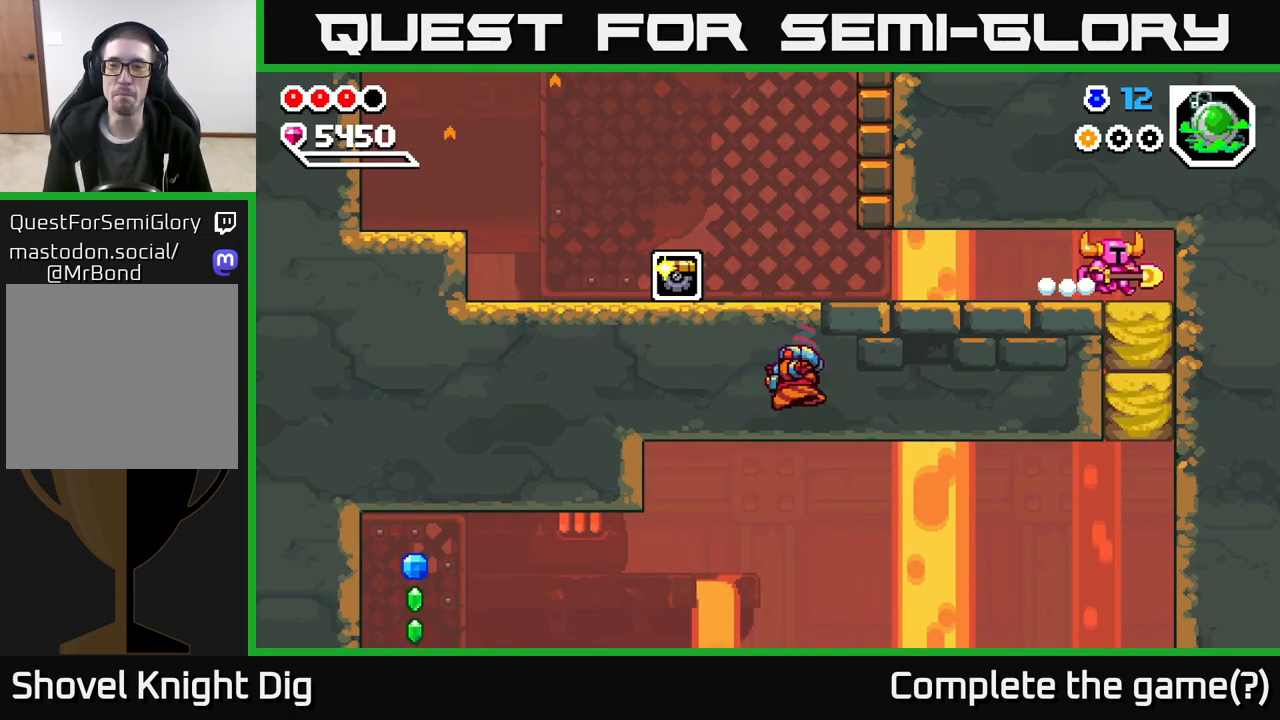
{"buttons": ["X"], "left_stick": "down", "right_stick": "center", "events": [[33, "X", "down"], [133, "X", "up"], [233, "X", "down"], [317, "X", "up"], [417, "X", "down"]]}
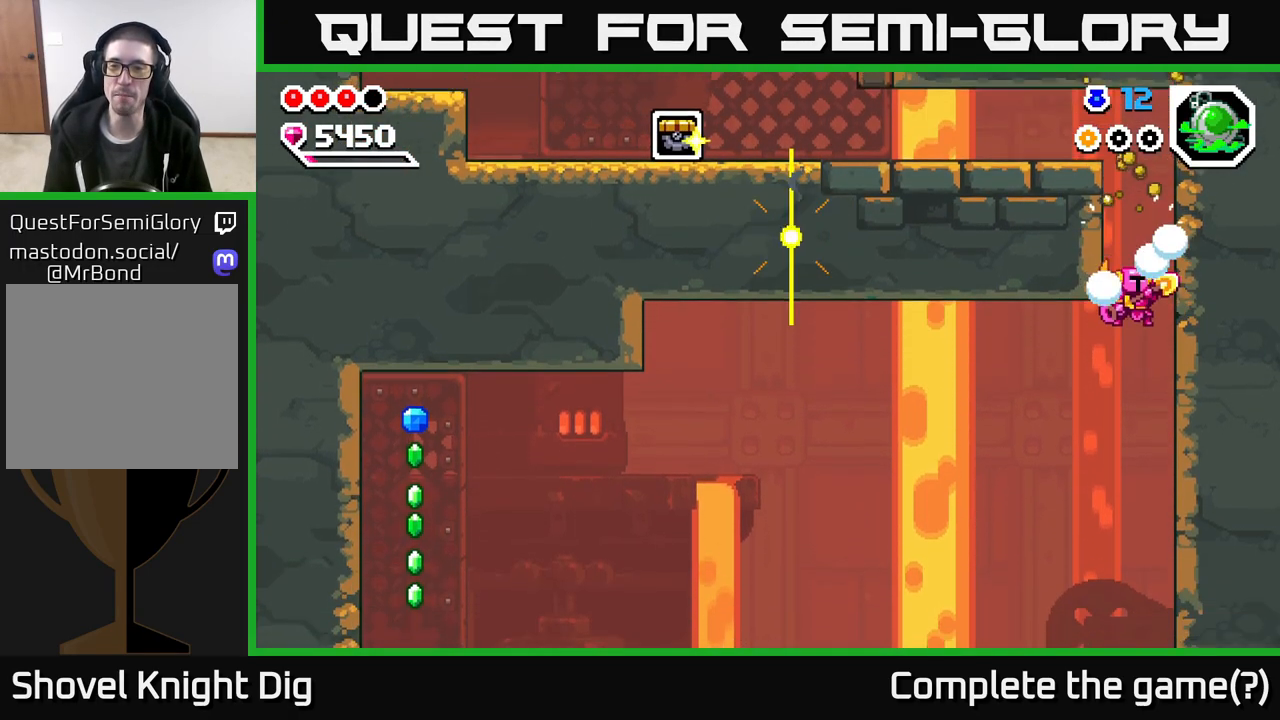
{"buttons": [], "left_stick": "center", "right_stick": "center", "events": [[33, "X", "up"], [133, "left_stick", "center"], [183, "left_stick", "left"], [383, "left_stick", "center"]]}
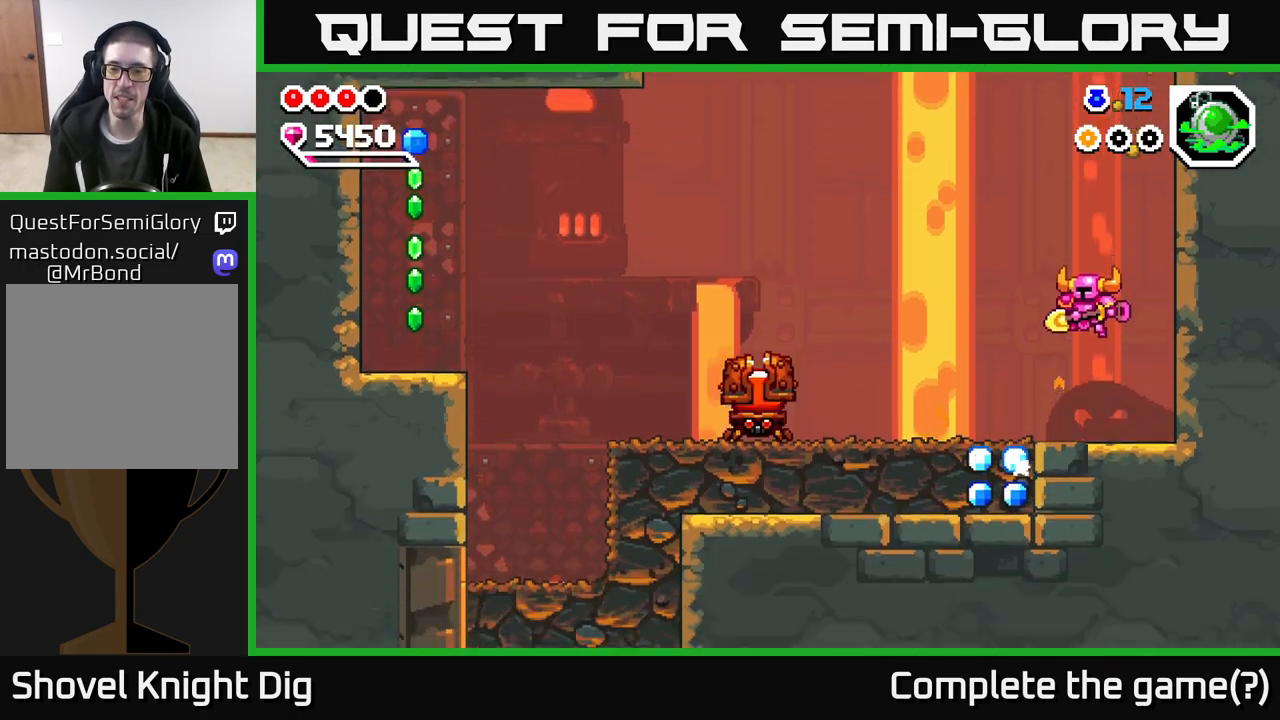
{"buttons": [], "left_stick": "left", "right_stick": "center", "events": [[17, "left_stick", "left"]]}
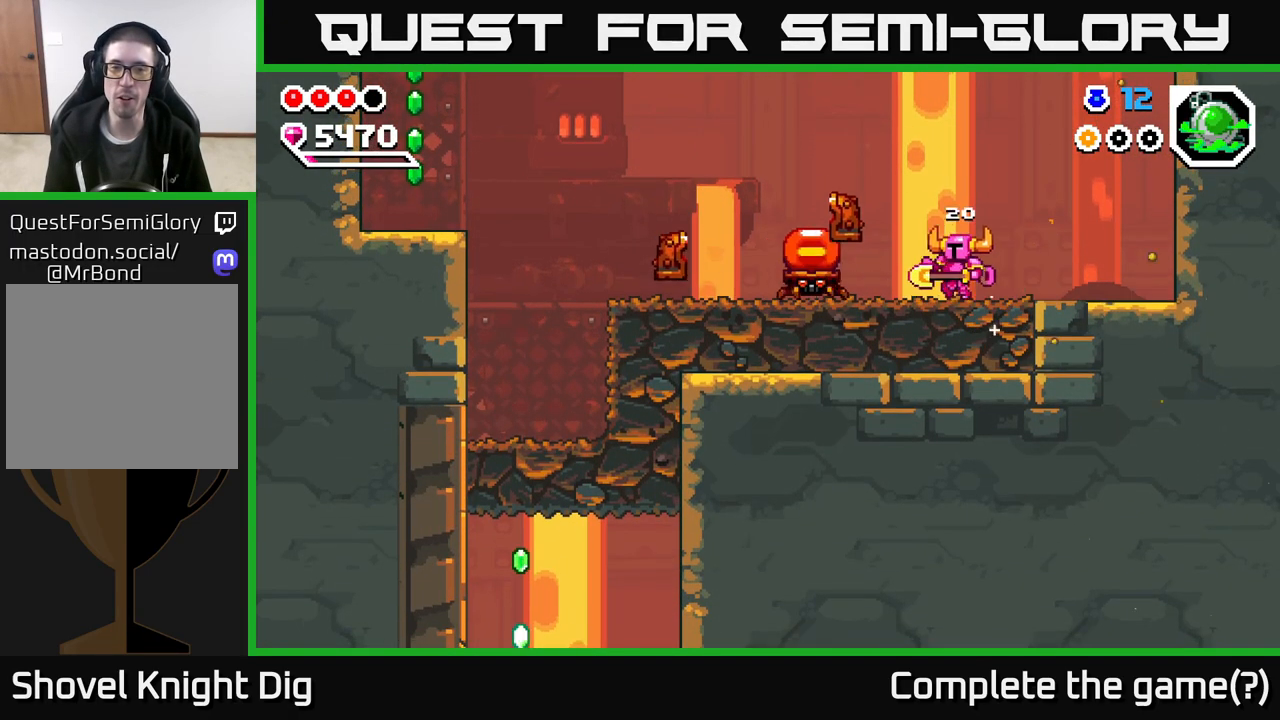
{"buttons": [], "left_stick": "left", "right_stick": "center", "events": [[117, "X", "down"], [183, "X", "up"], [317, "left_stick", "center"], [433, "left_stick", "left"]]}
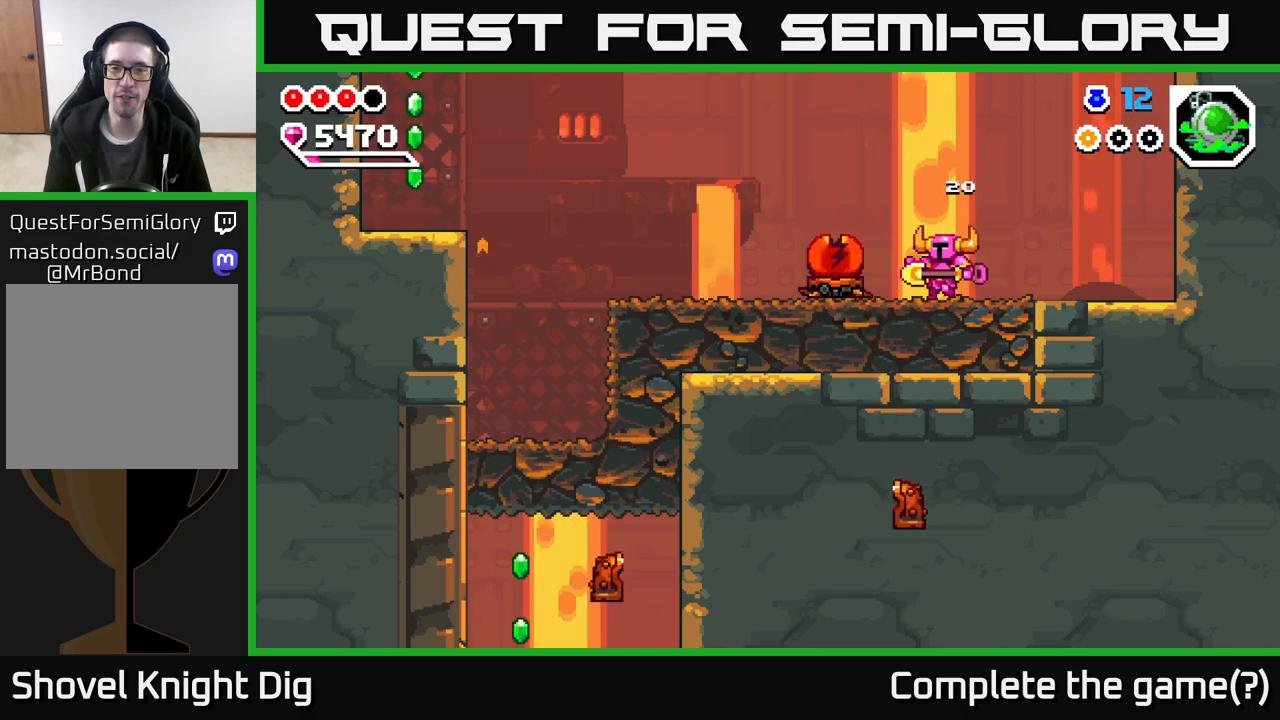
{"buttons": ["A"], "left_stick": "up-left", "right_stick": "center", "events": [[83, "A", "down"], [83, "left_stick", "up-left"]]}
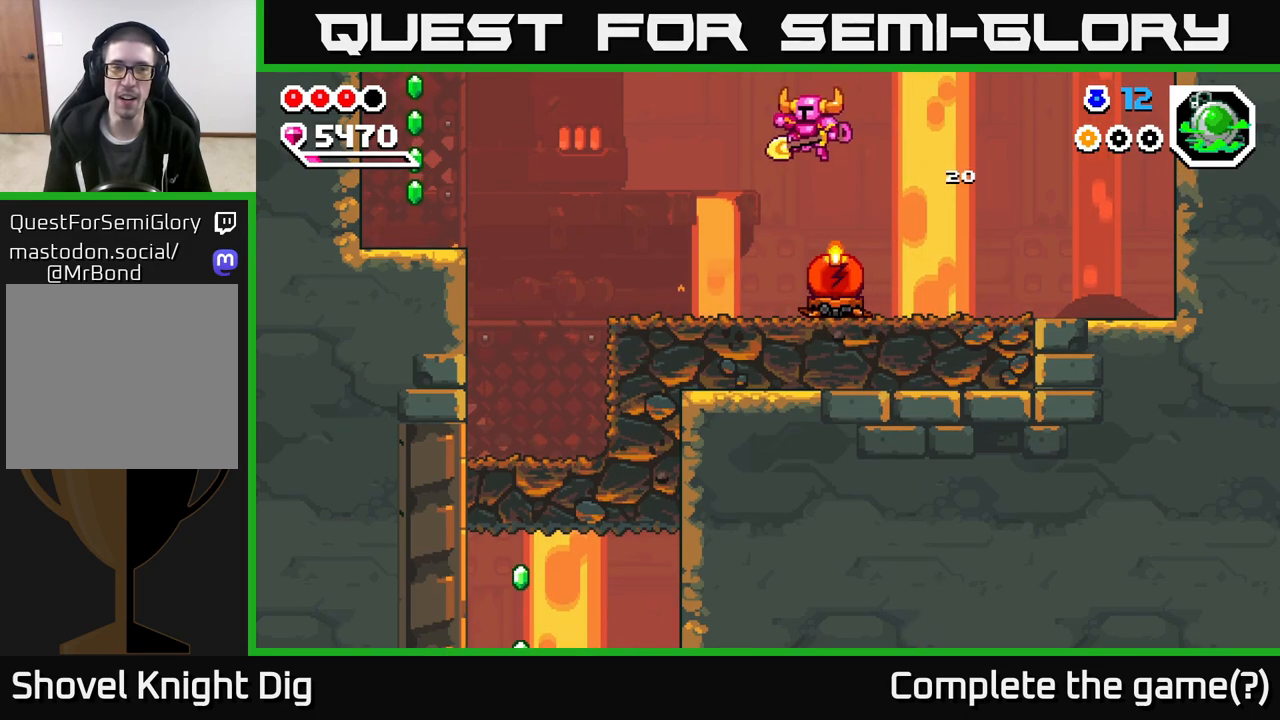
{"buttons": [], "left_stick": "up-left", "right_stick": "center", "events": [[67, "A", "up"]]}
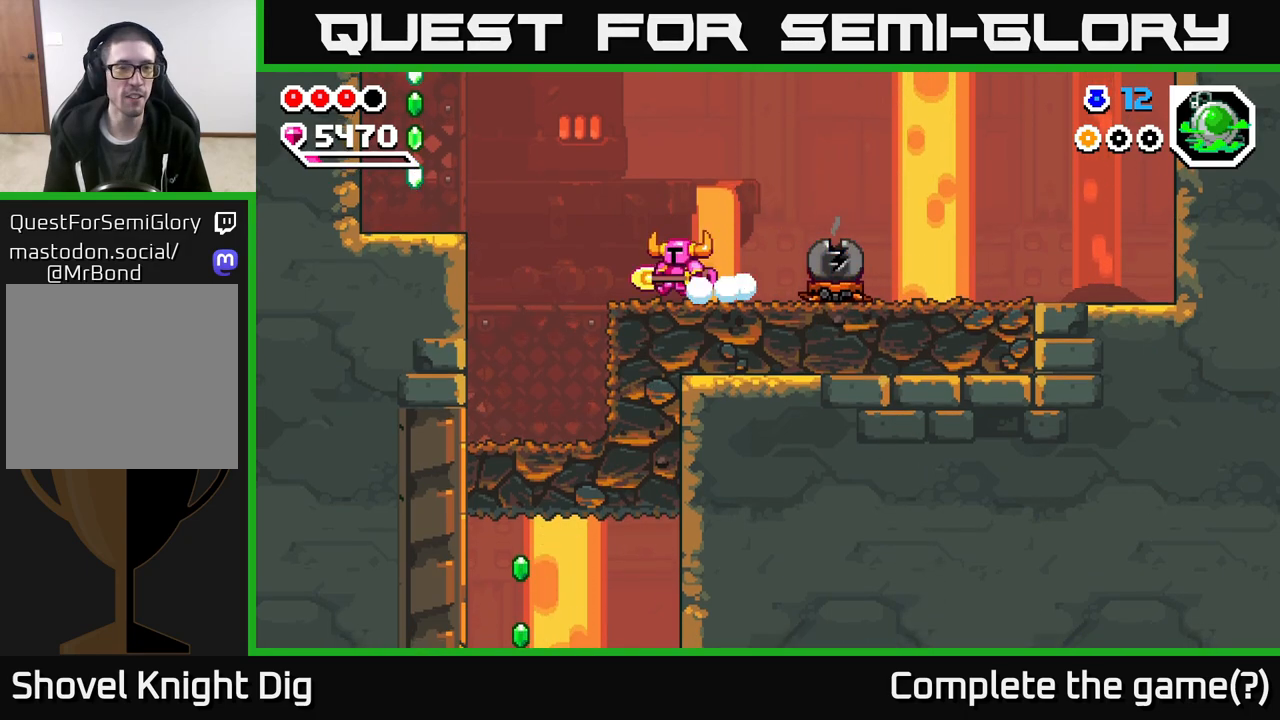
{"buttons": ["A"], "left_stick": "up-left", "right_stick": "center", "events": [[183, "A", "down"]]}
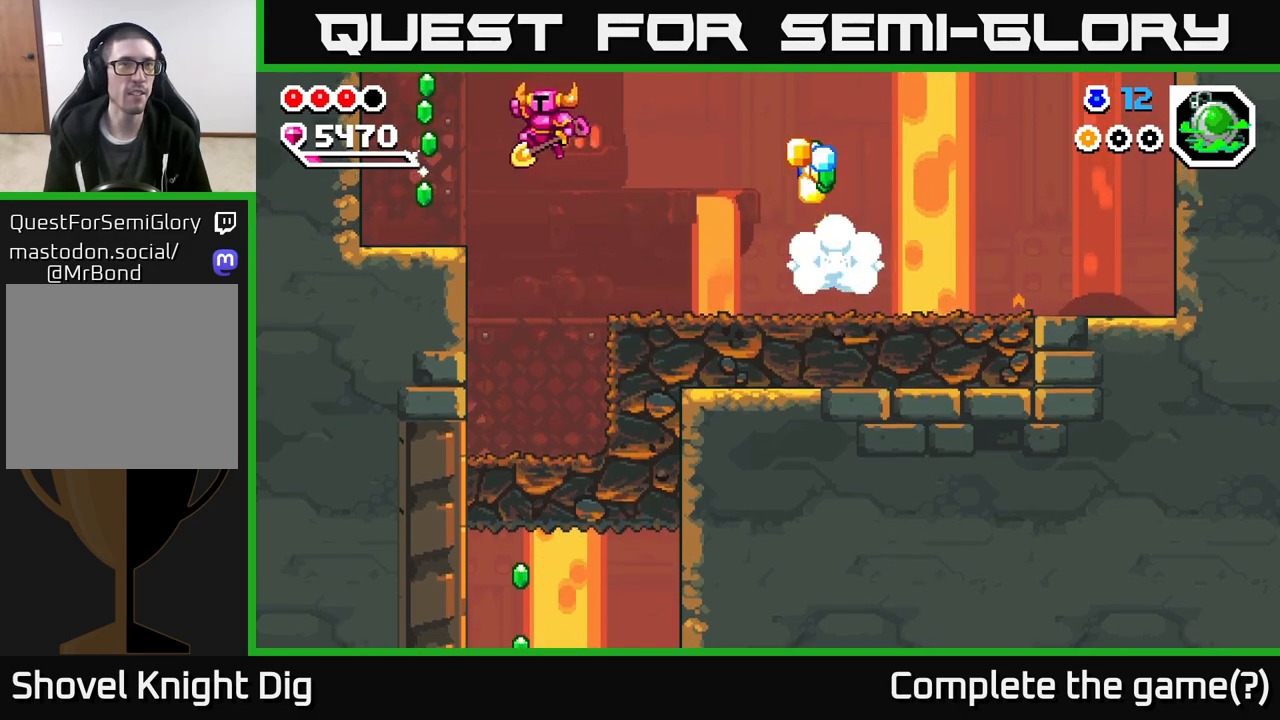
{"buttons": ["A"], "left_stick": "right", "right_stick": "center", "events": [[217, "A", "up"], [367, "left_stick", "right"], [383, "A", "down"]]}
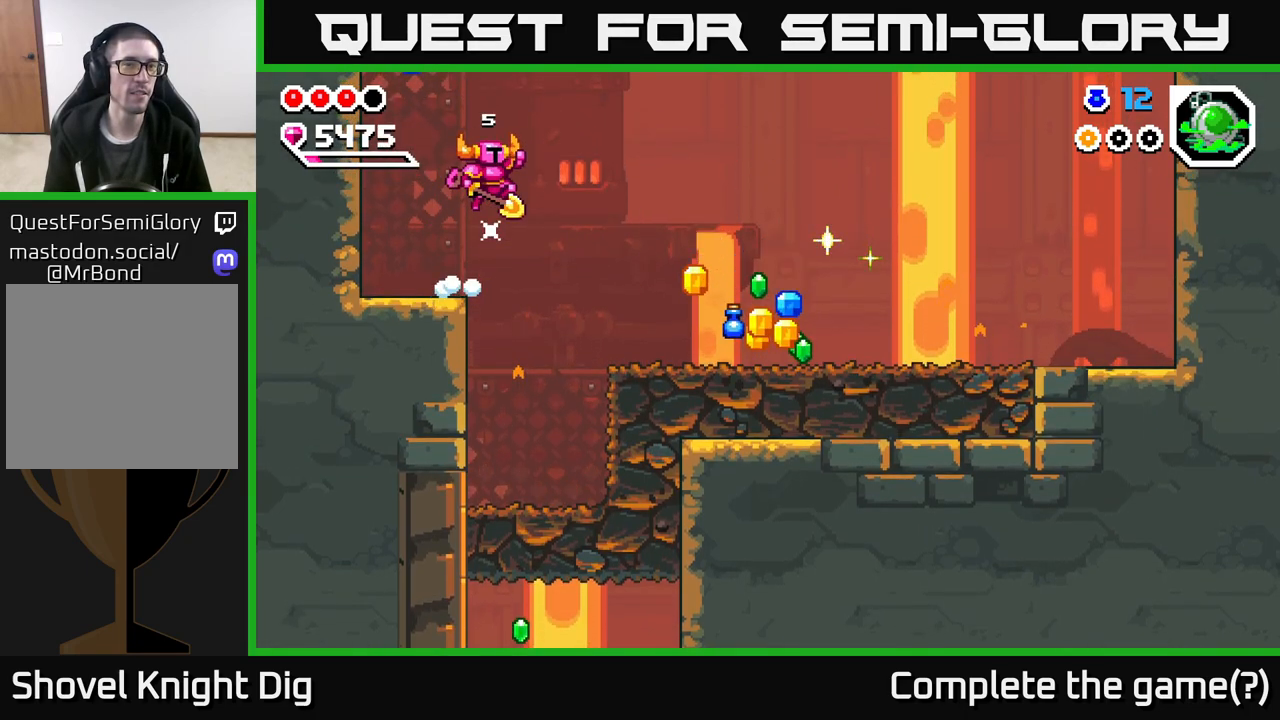
{"buttons": ["A"], "left_stick": "right", "right_stick": "center", "events": []}
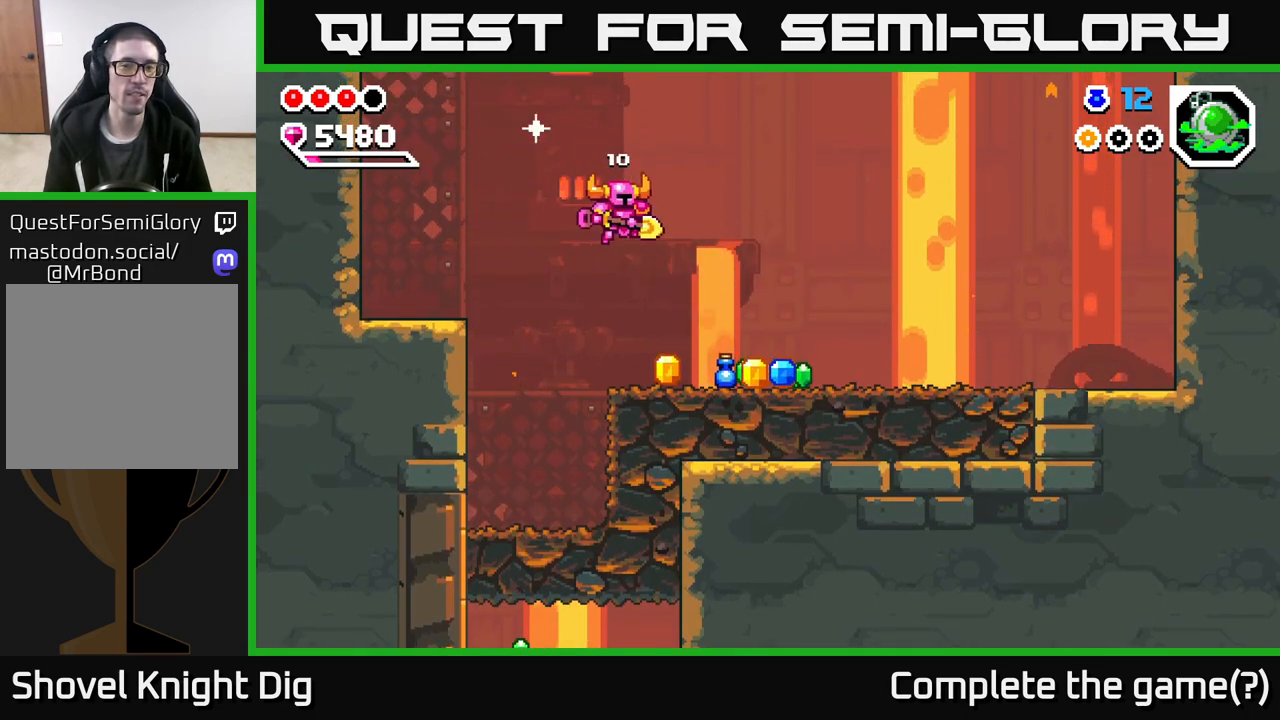
{"buttons": ["X"], "left_stick": "right", "right_stick": "center", "events": [[17, "A", "up"], [200, "left_stick", "down"], [283, "X", "down"], [417, "X", "up"], [450, "left_stick", "right"], [500, "X", "down"]]}
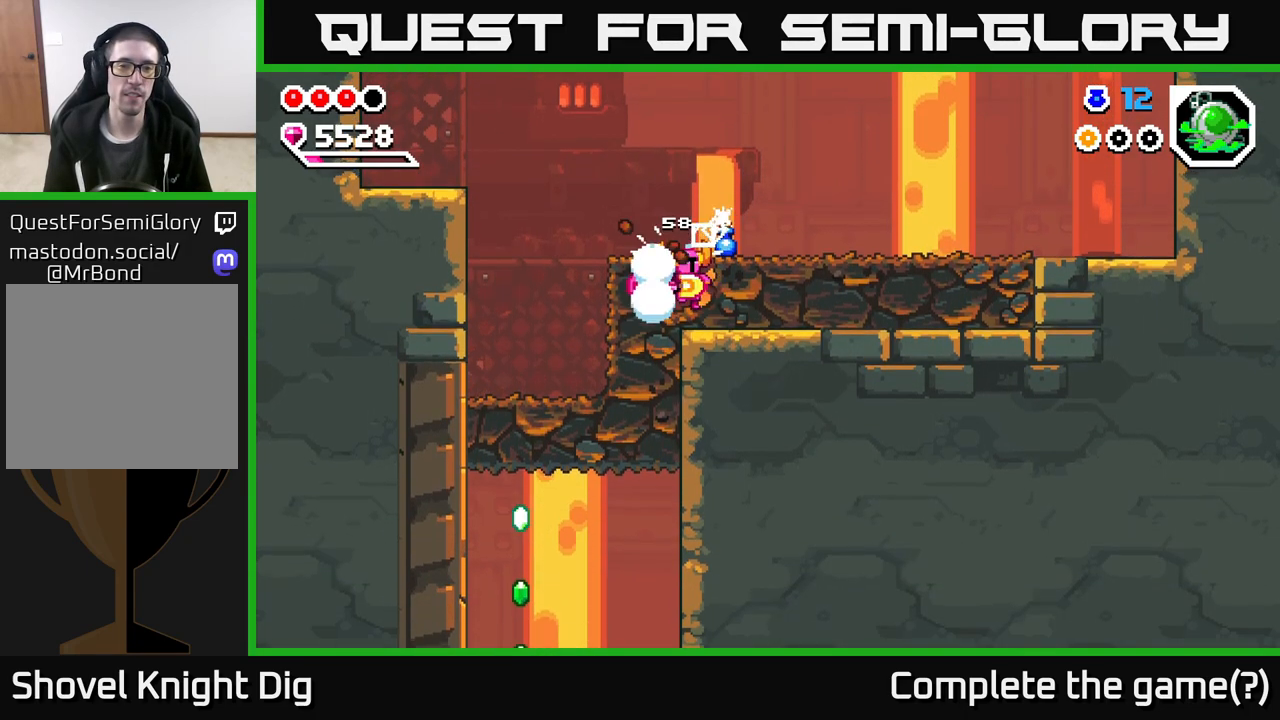
{"buttons": ["X"], "left_stick": "right", "right_stick": "center", "events": [[133, "X", "up"], [200, "X", "down"], [317, "X", "up"], [400, "X", "down"]]}
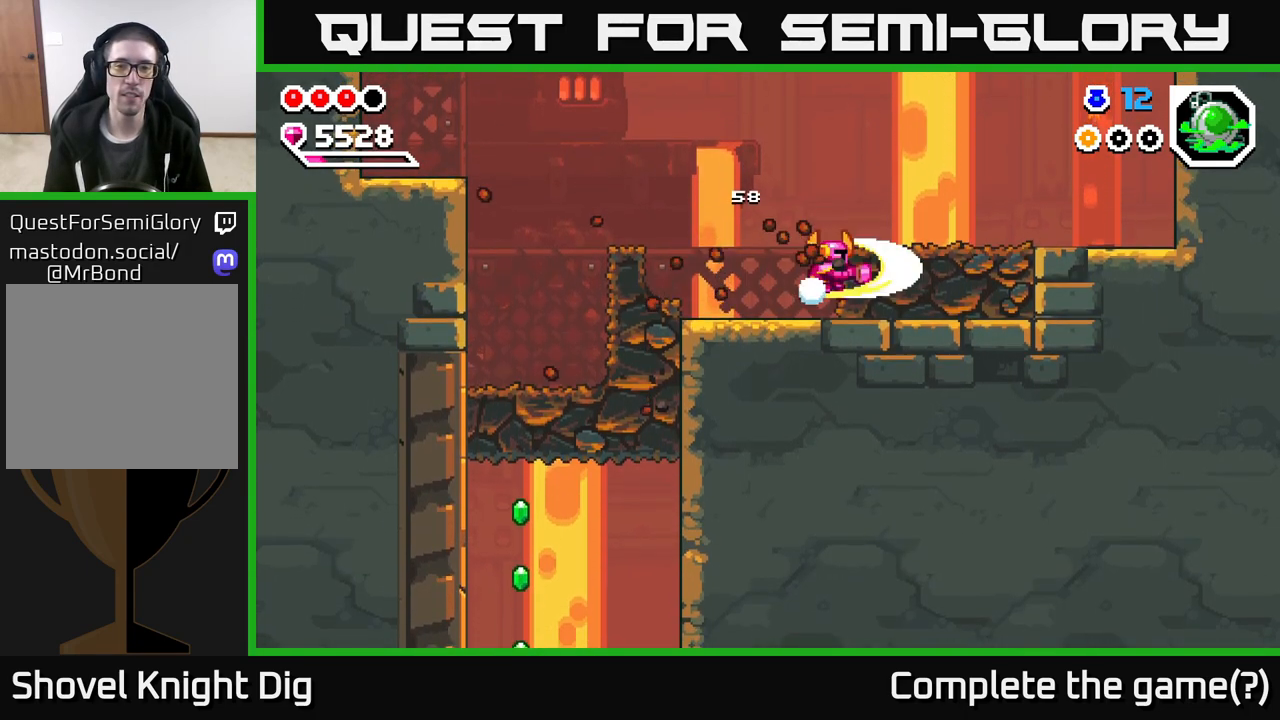
{"buttons": [], "left_stick": "left", "right_stick": "center", "events": [[17, "X", "up"], [100, "X", "down"], [200, "X", "up"], [283, "X", "down"], [383, "X", "up"], [433, "left_stick", "left"]]}
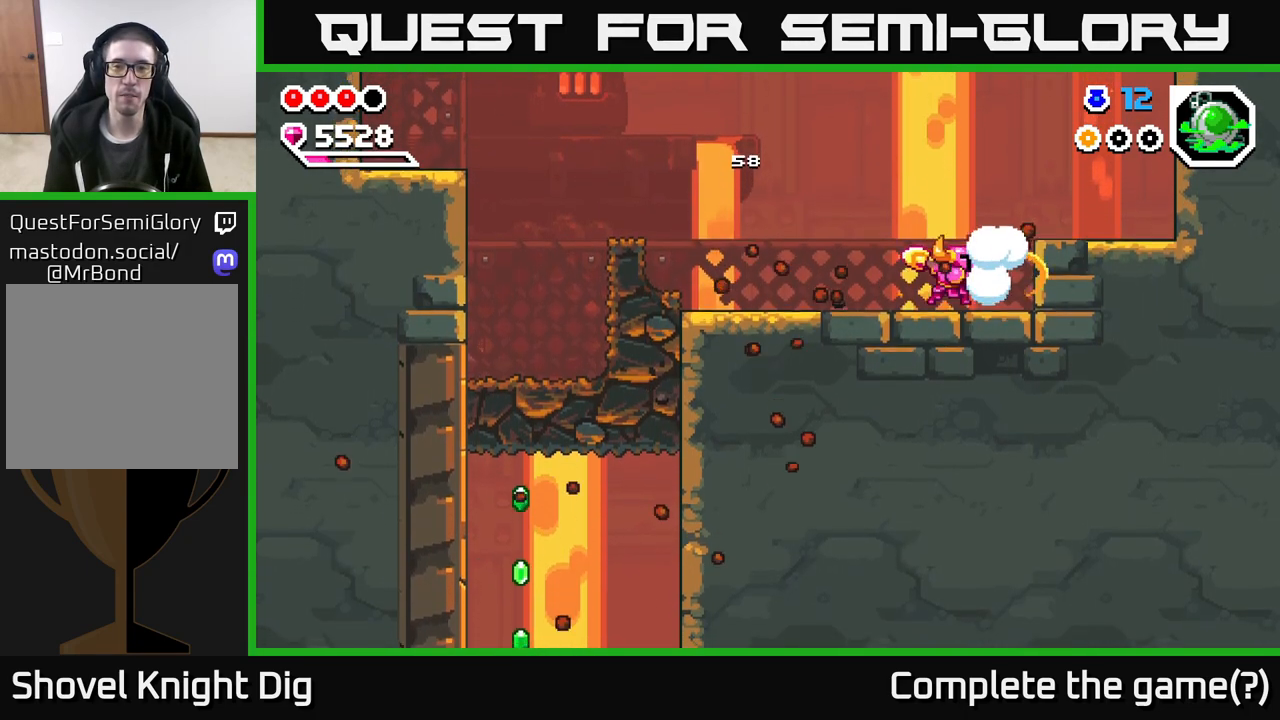
{"buttons": [], "left_stick": "left", "right_stick": "center", "events": []}
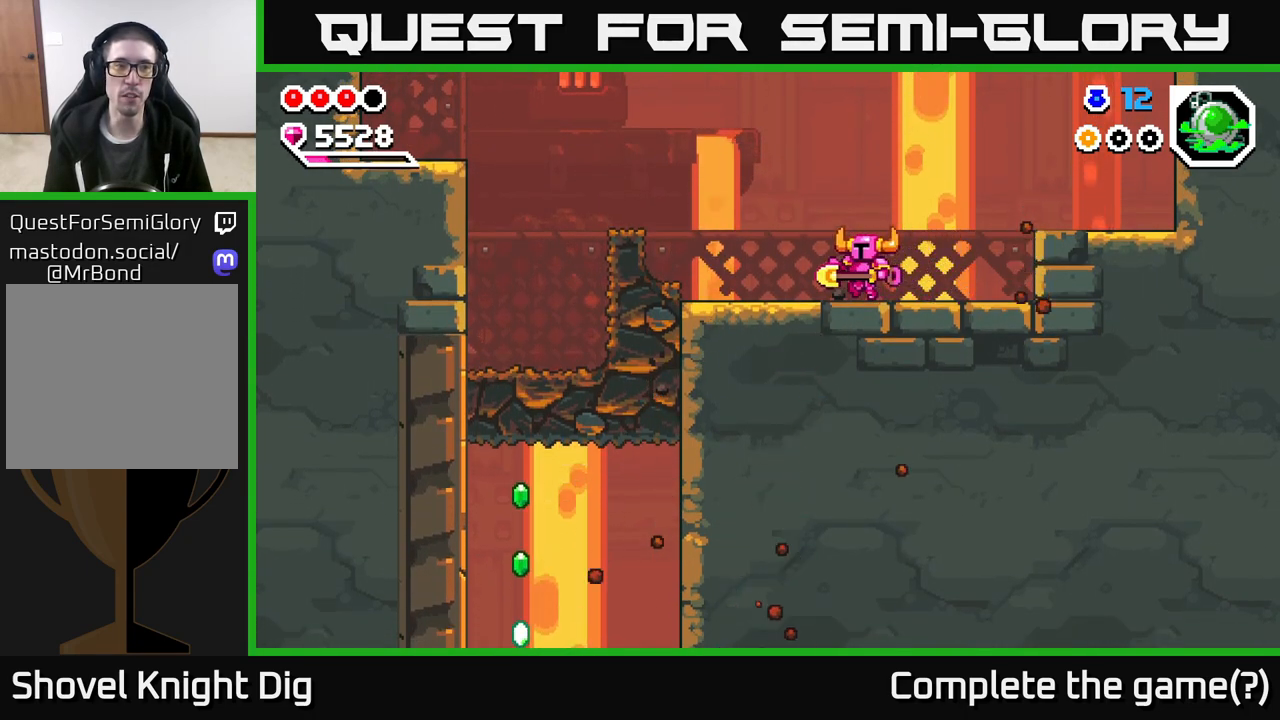
{"buttons": [], "left_stick": "left", "right_stick": "center", "events": []}
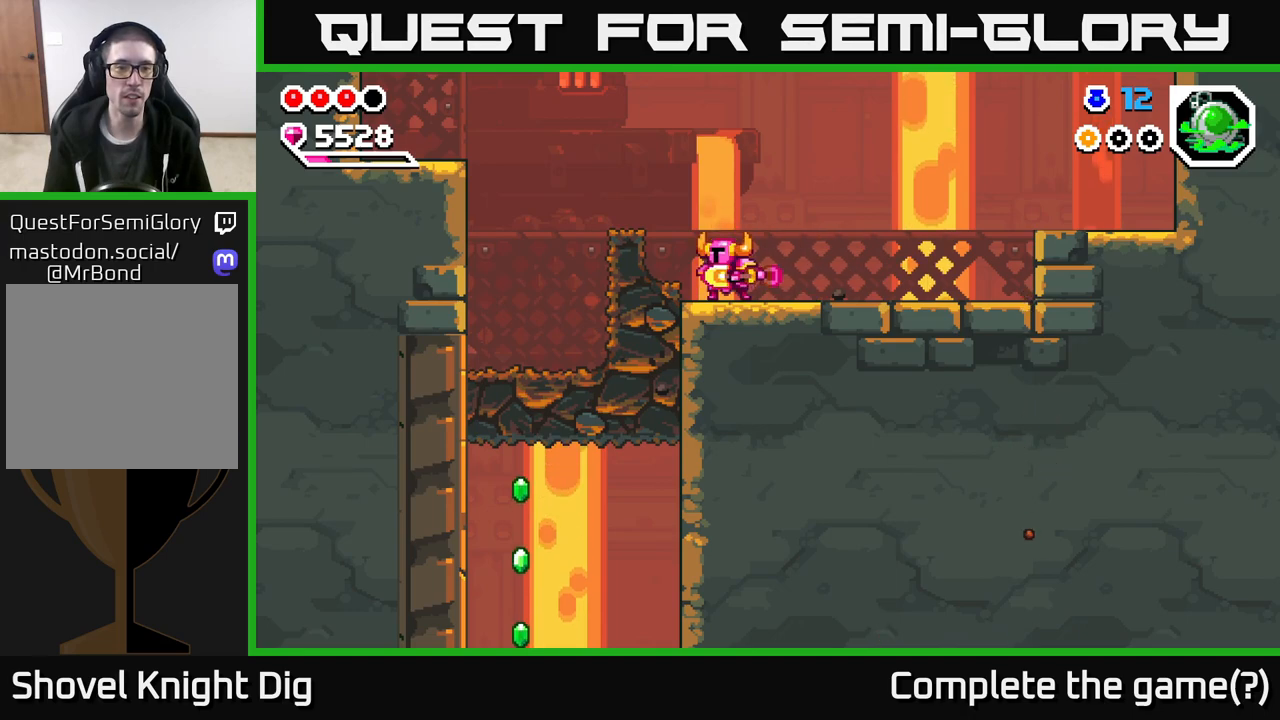
{"buttons": [], "left_stick": "down", "right_stick": "center", "events": [[33, "X", "down"], [150, "X", "up"], [200, "left_stick", "down"], [250, "X", "down"], [383, "X", "up"]]}
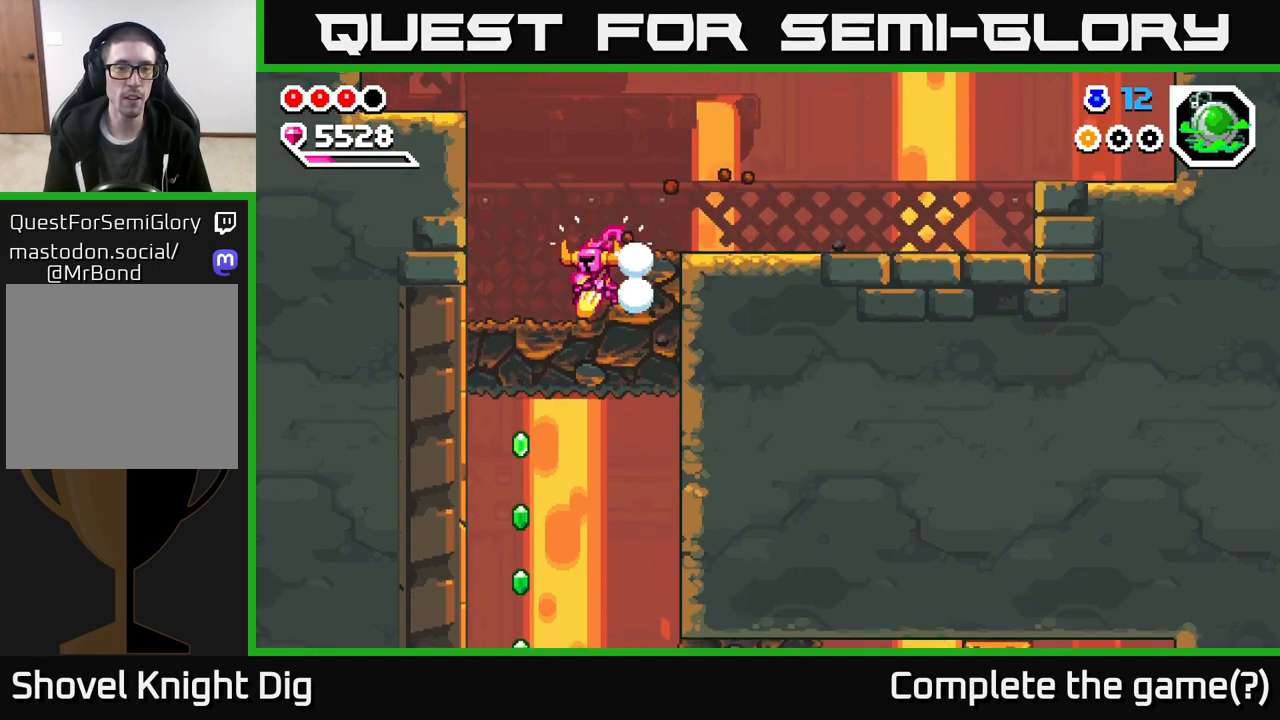
{"buttons": [], "left_stick": "up-left", "right_stick": "center", "events": [[17, "X", "down"], [117, "X", "up"], [117, "left_stick", "left"], [217, "X", "down"], [300, "X", "up"], [367, "X", "down"], [433, "left_stick", "up-left"], [450, "X", "up"]]}
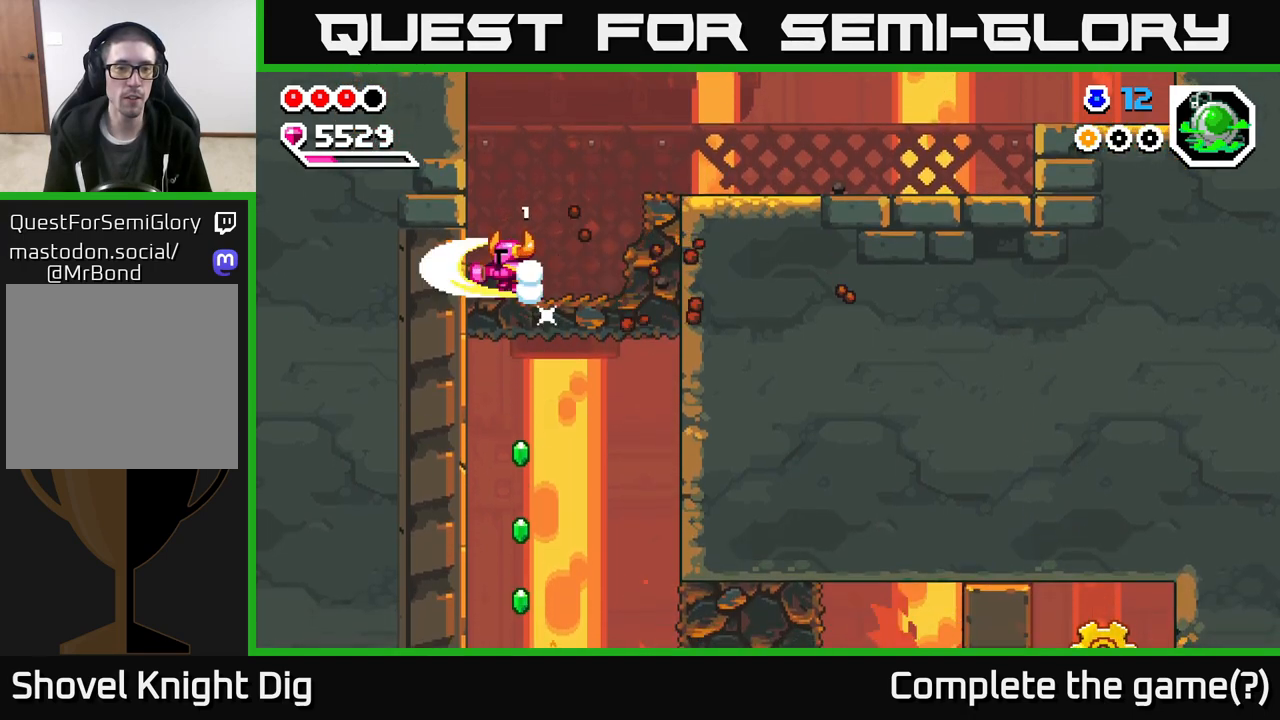
{"buttons": [], "left_stick": "right", "right_stick": "center", "events": [[100, "left_stick", "center"], [217, "left_stick", "down"], [300, "X", "down"], [400, "X", "up"], [450, "left_stick", "right"]]}
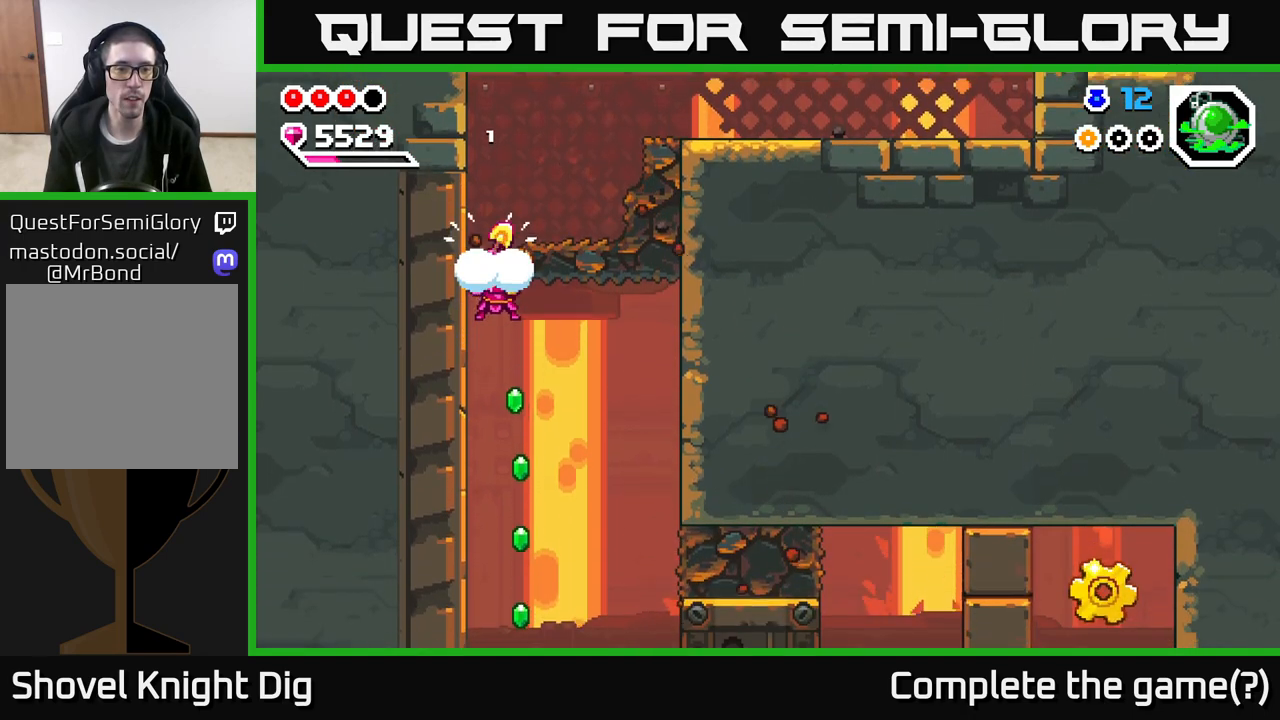
{"buttons": [], "left_stick": "center", "right_stick": "center", "events": [[17, "X", "down"], [100, "X", "up"], [233, "left_stick", "left"], [417, "left_stick", "right"], [500, "left_stick", "center"]]}